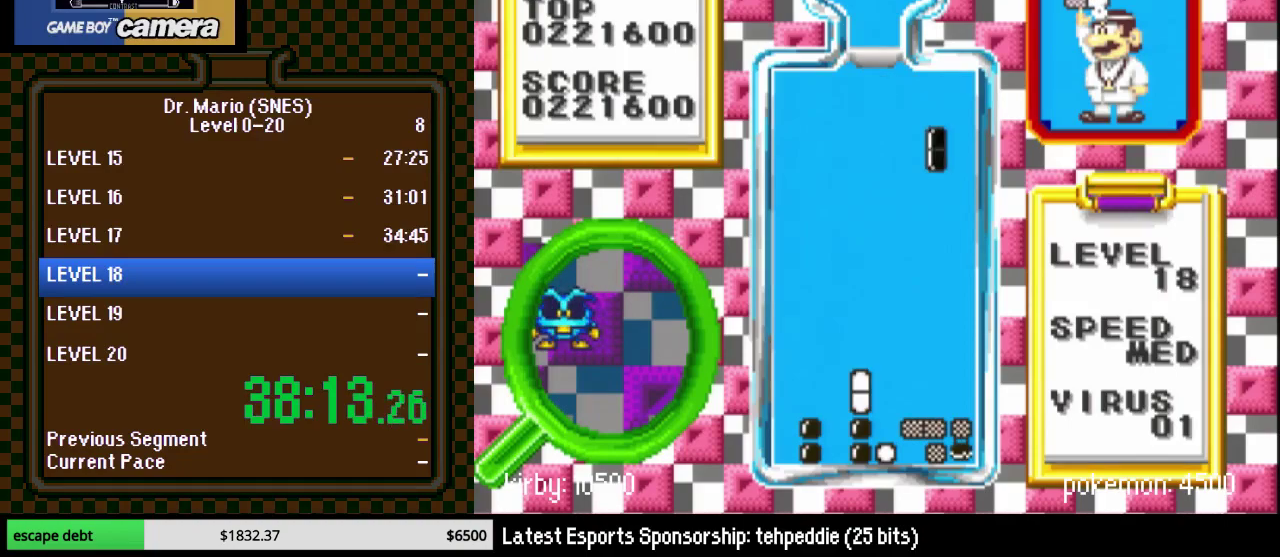
Gameplay with a controller (Nintendo layout); each line is a JSON object with the inputs held at the frame after it. "events" lists button and stick changes between this image and that frame as [ms after this image, input, new state], when the widget could be followed in between. Not read: L3 R3.
{"buttons": ["DPAD_DOWN"], "events": [[83, "DPAD_DOWN", "down"], [83, "DPAD_RIGHT", "up"]]}
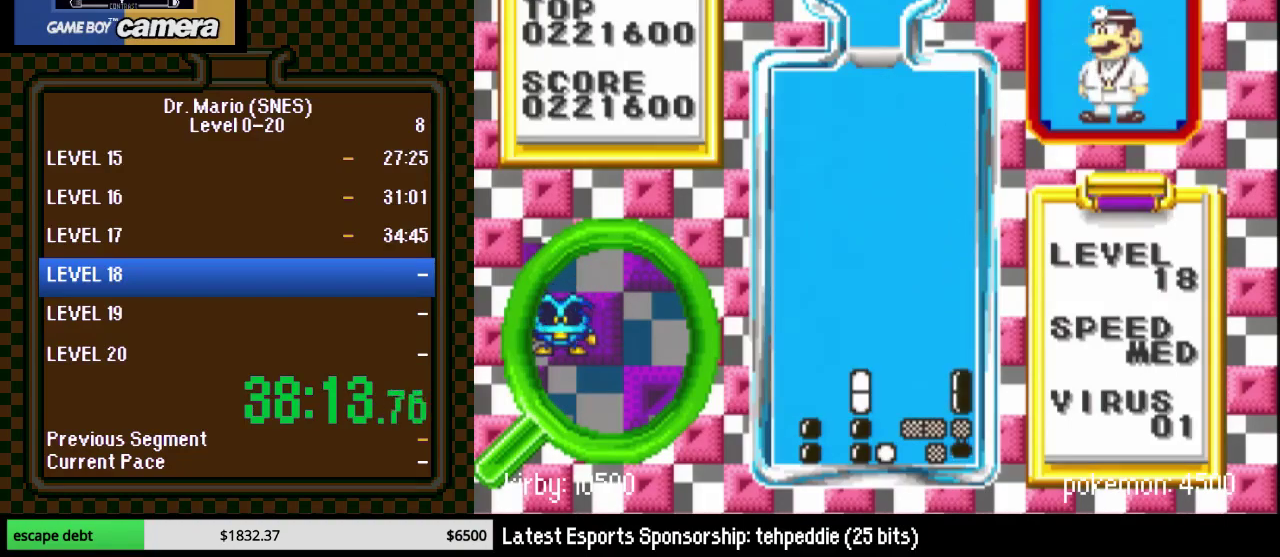
{"buttons": ["Y"], "events": [[33, "DPAD_RIGHT", "down"], [267, "DPAD_DOWN", "up"], [300, "DPAD_RIGHT", "up"], [400, "DPAD_RIGHT", "down"], [433, "Y", "down"], [500, "DPAD_RIGHT", "up"]]}
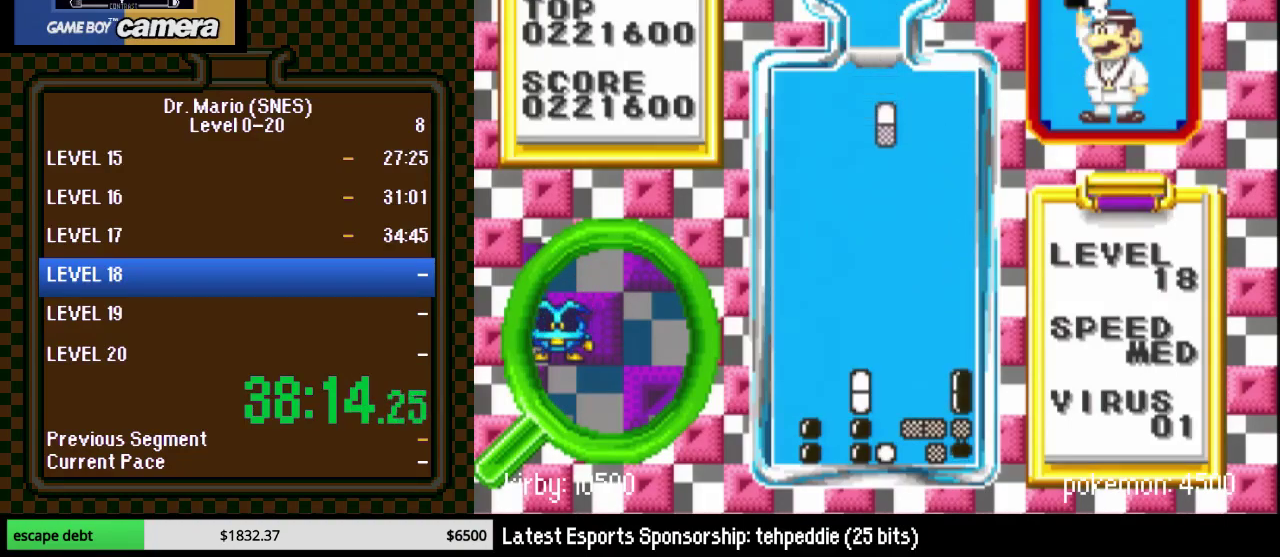
{"buttons": ["DPAD_DOWN"], "events": [[33, "DPAD_DOWN", "down"], [83, "Y", "up"]]}
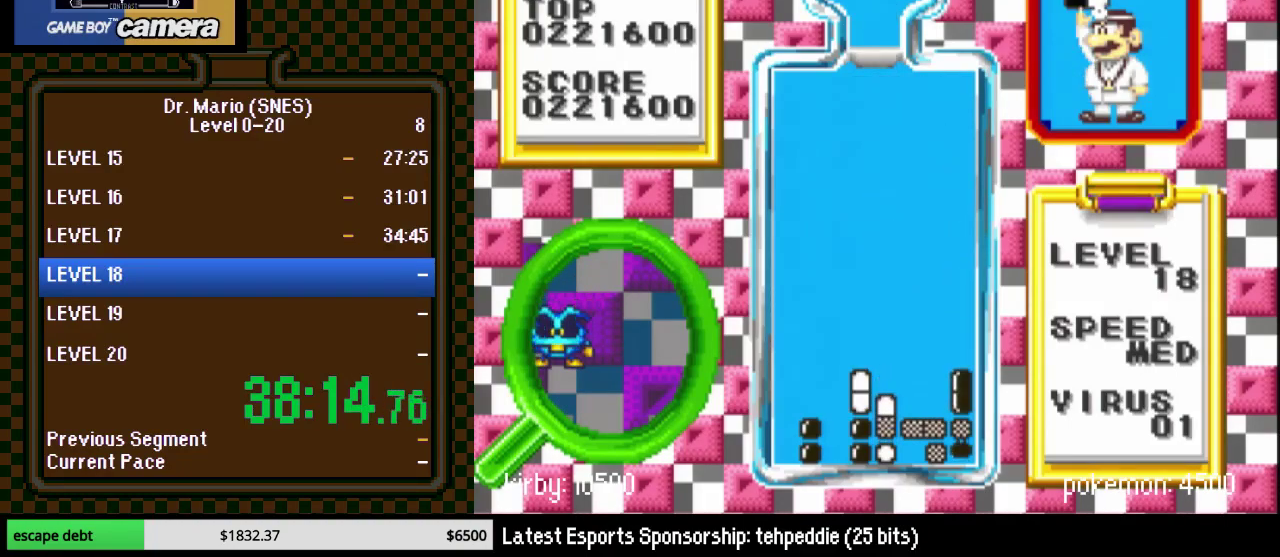
{"buttons": ["DPAD_RIGHT"], "events": [[217, "DPAD_DOWN", "up"], [467, "DPAD_RIGHT", "down"]]}
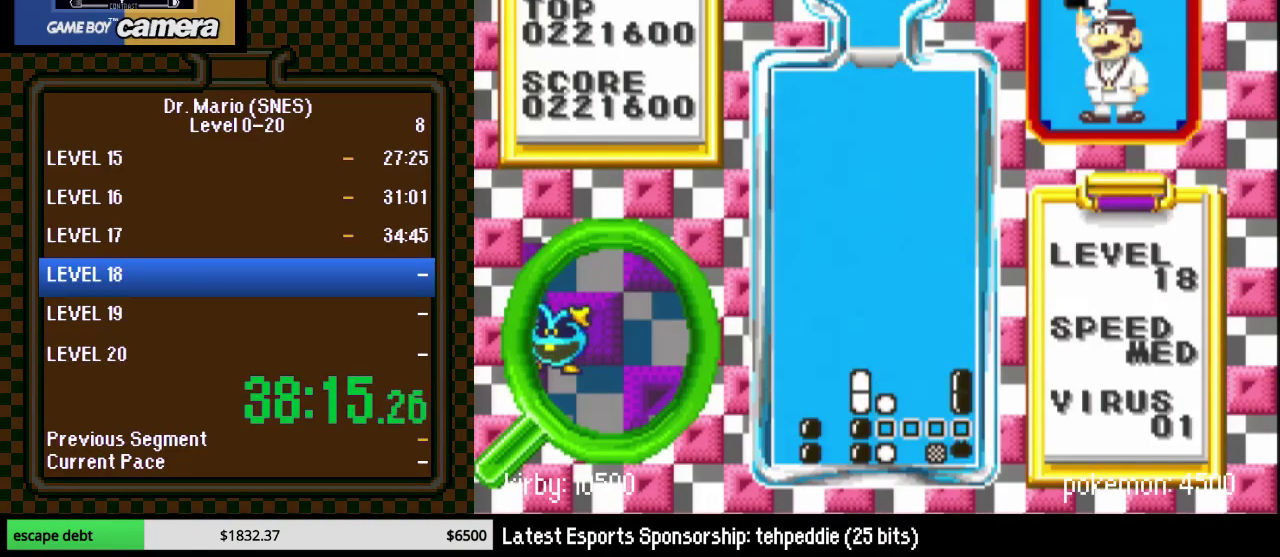
{"buttons": ["DPAD_RIGHT"], "events": []}
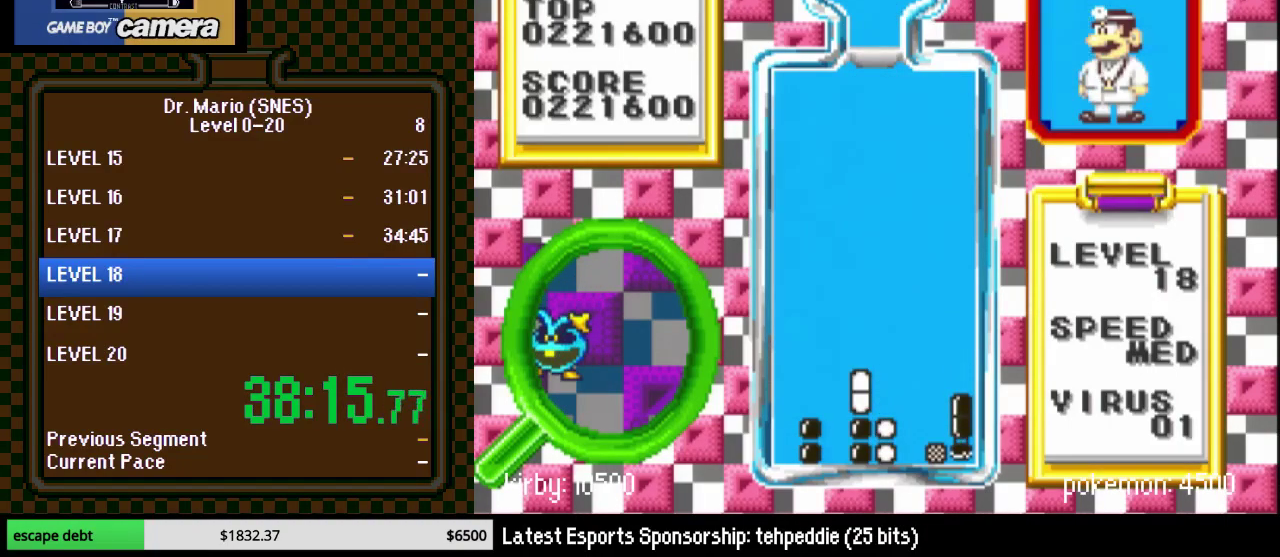
{"buttons": [], "events": [[250, "DPAD_RIGHT", "up"], [333, "DPAD_RIGHT", "down"], [400, "DPAD_RIGHT", "up"]]}
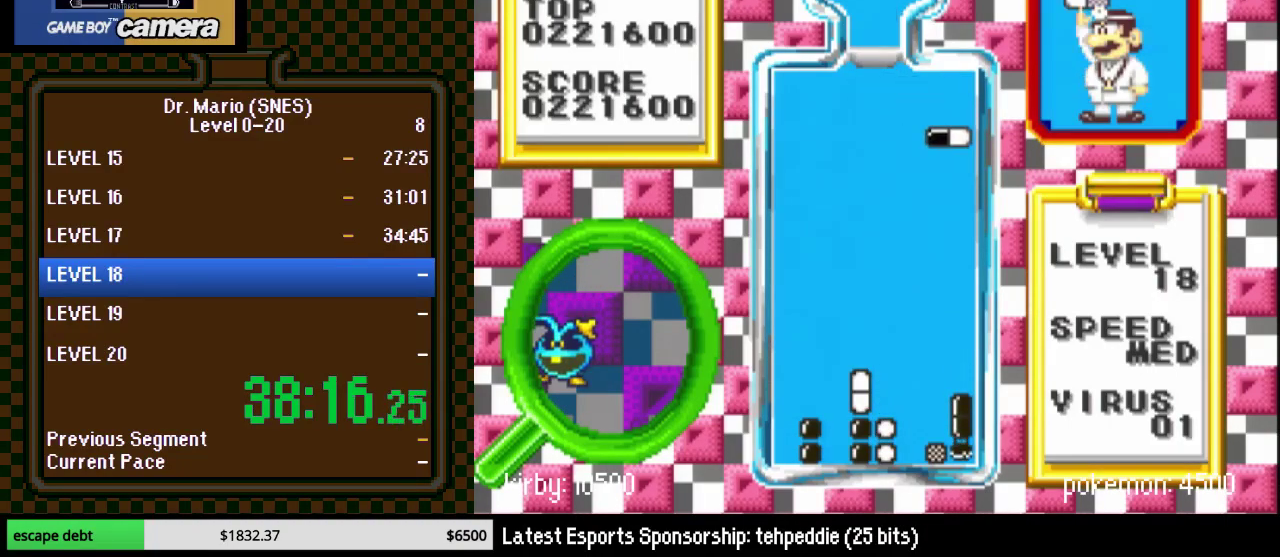
{"buttons": ["DPAD_DOWN"], "events": [[17, "DPAD_RIGHT", "down"], [83, "B", "down"], [183, "B", "up"], [183, "DPAD_DOWN", "down"], [183, "DPAD_RIGHT", "up"], [267, "B", "down"], [400, "B", "up"]]}
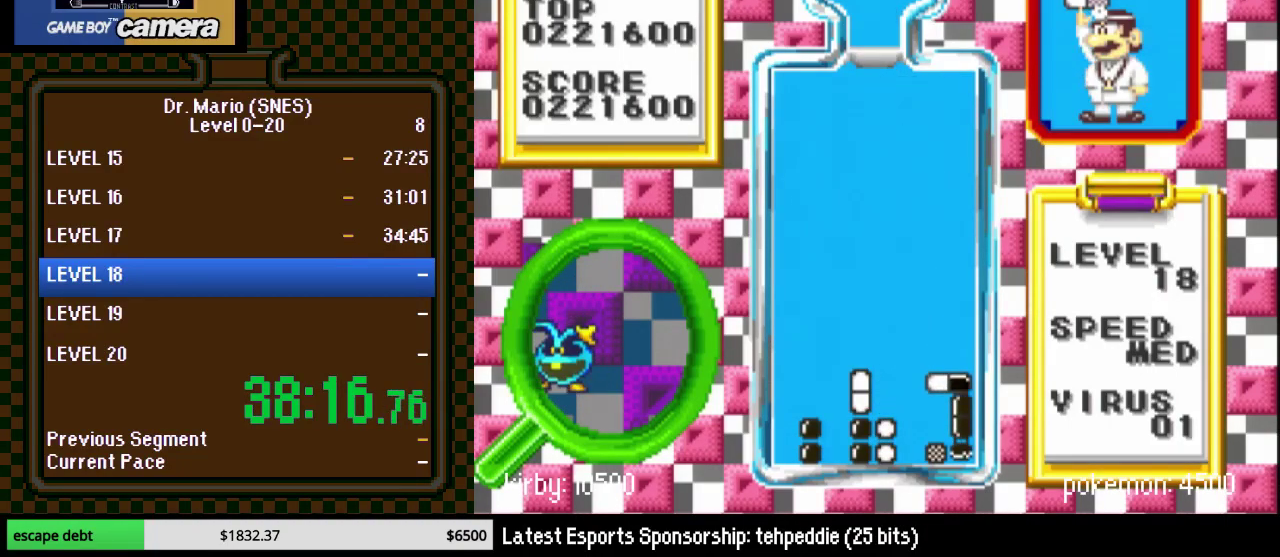
{"buttons": ["DPAD_LEFT", "START"], "events": [[183, "DPAD_DOWN", "up"], [433, "DPAD_LEFT", "down"], [433, "START", "down"]]}
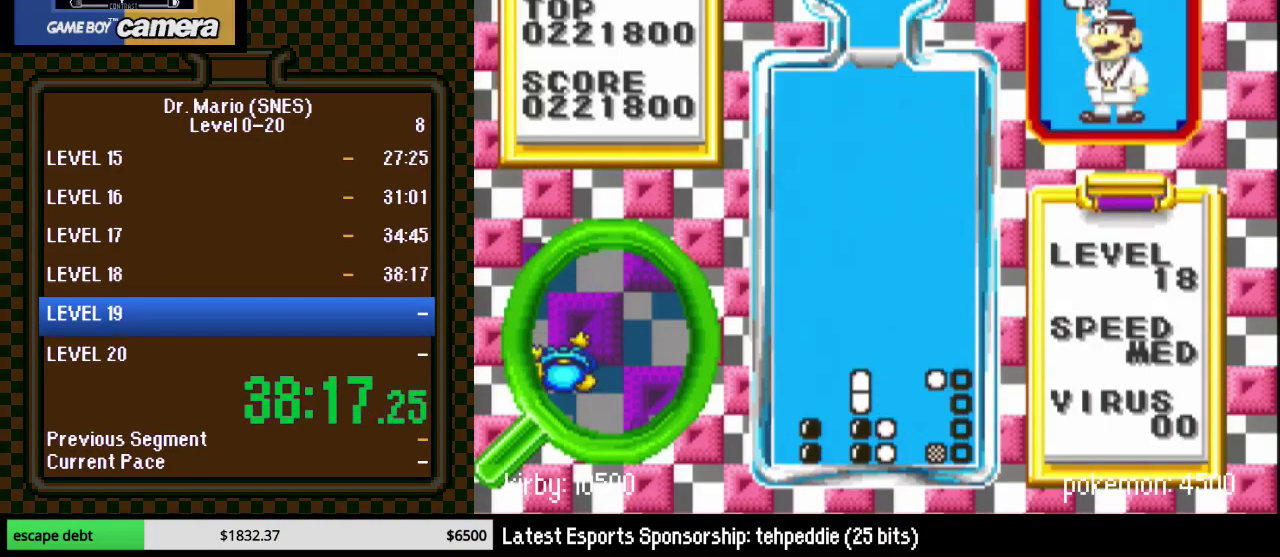
{"buttons": [], "events": [[50, "START", "up"], [83, "DPAD_LEFT", "up"], [117, "START", "down"], [367, "START", "up"], [433, "START", "down"], [500, "START", "up"]]}
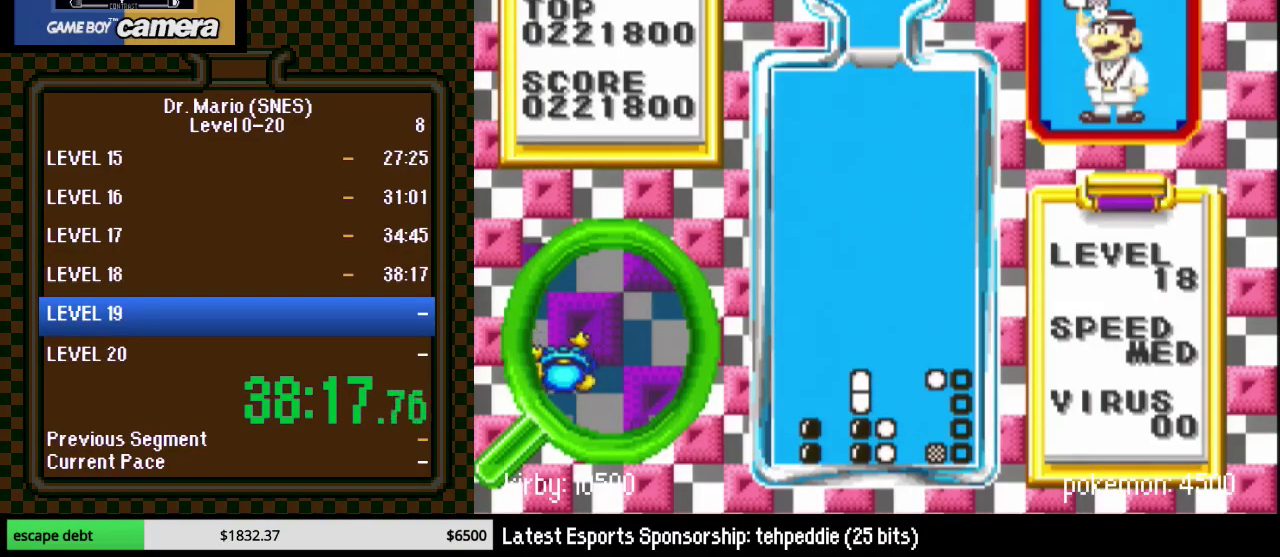
{"buttons": ["START"], "events": [[50, "START", "down"], [267, "START", "up"], [333, "START", "down"], [417, "START", "up"], [483, "START", "down"]]}
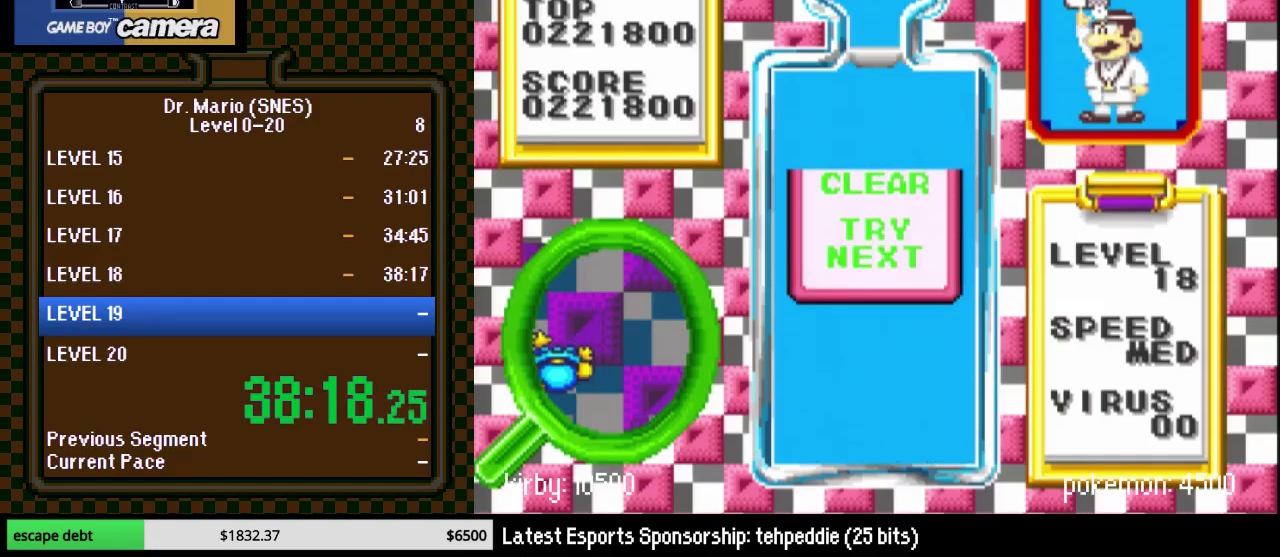
{"buttons": [], "events": [[83, "START", "up"], [150, "START", "down"], [200, "START", "up"], [300, "START", "down"], [367, "START", "up"]]}
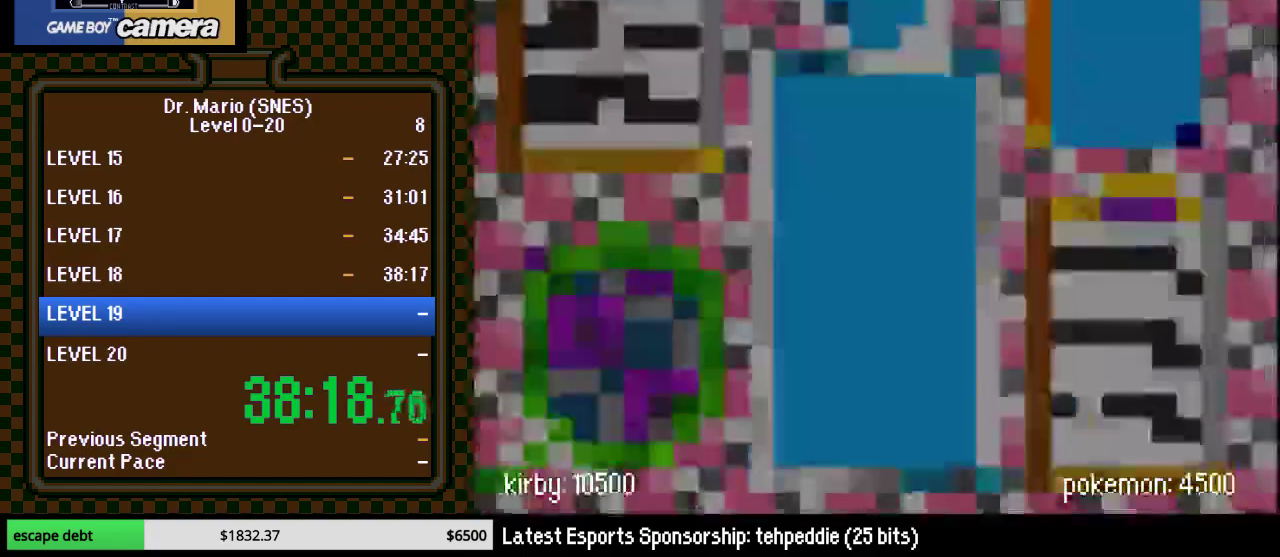
{"buttons": [], "events": []}
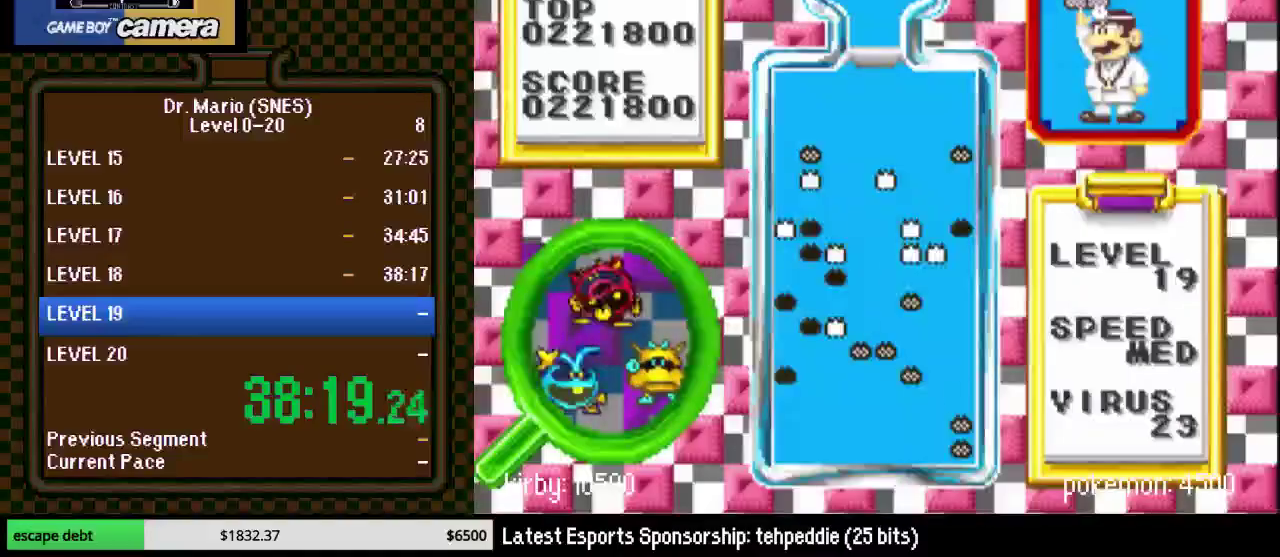
{"buttons": ["DPAD_RIGHT"], "events": [[450, "DPAD_RIGHT", "down"]]}
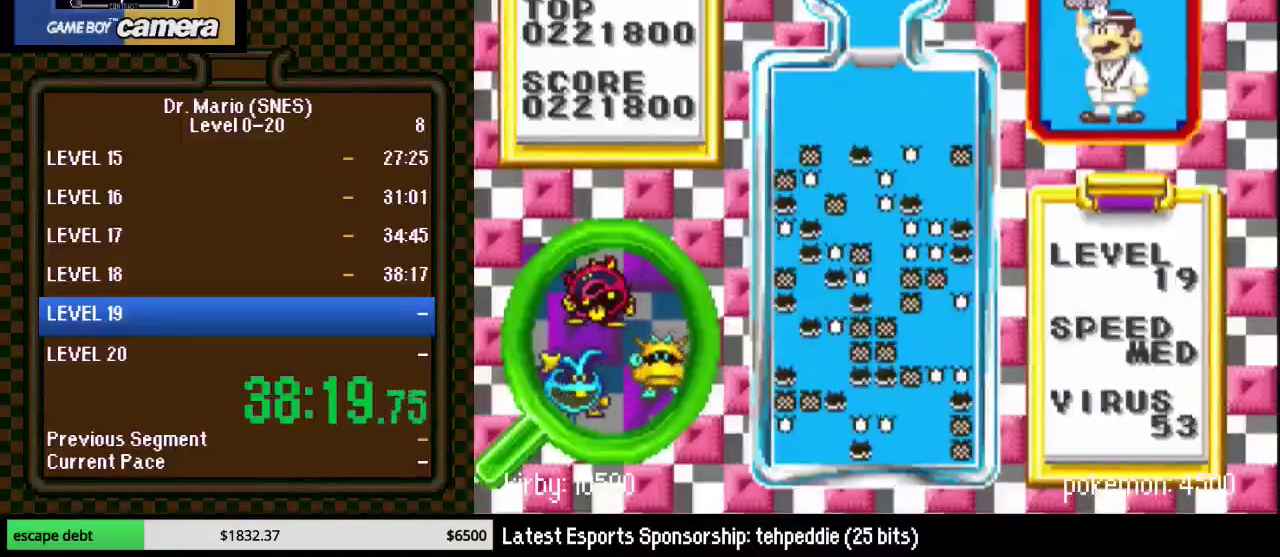
{"buttons": [], "events": [[450, "DPAD_RIGHT", "up"]]}
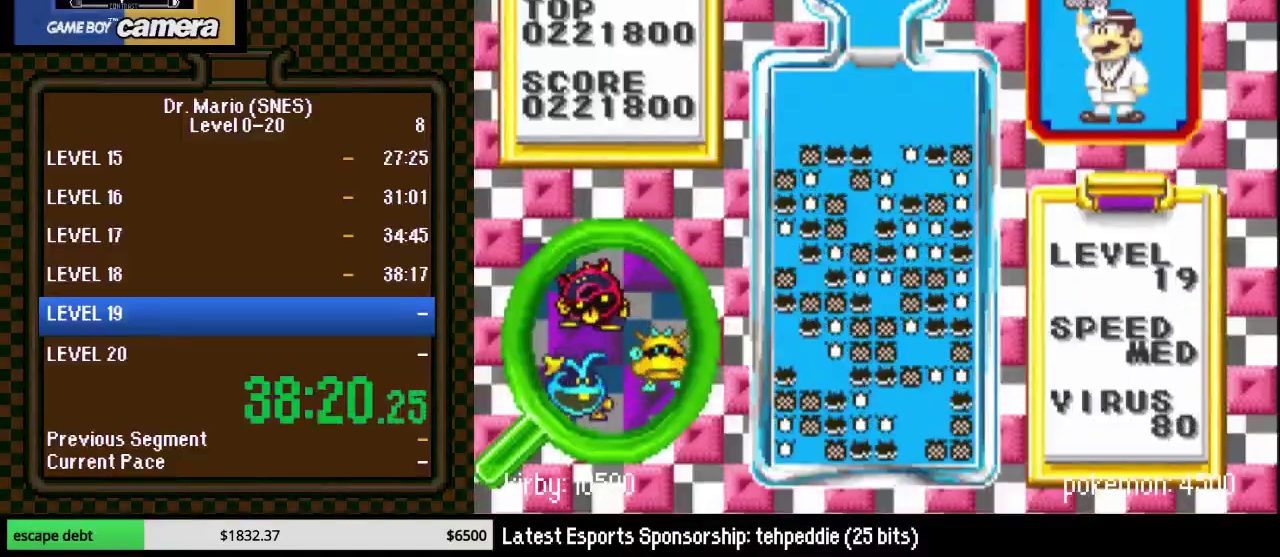
{"buttons": [], "events": []}
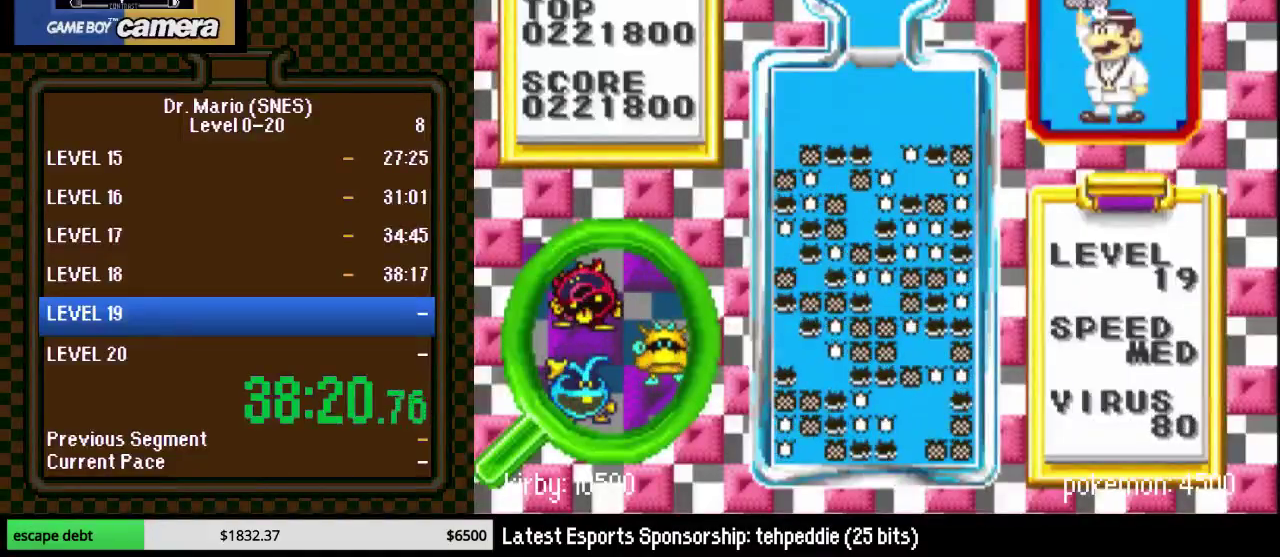
{"buttons": ["DPAD_UP", "DPAD_LEFT"], "events": [[267, "DPAD_LEFT", "down"], [383, "DPAD_UP", "down"]]}
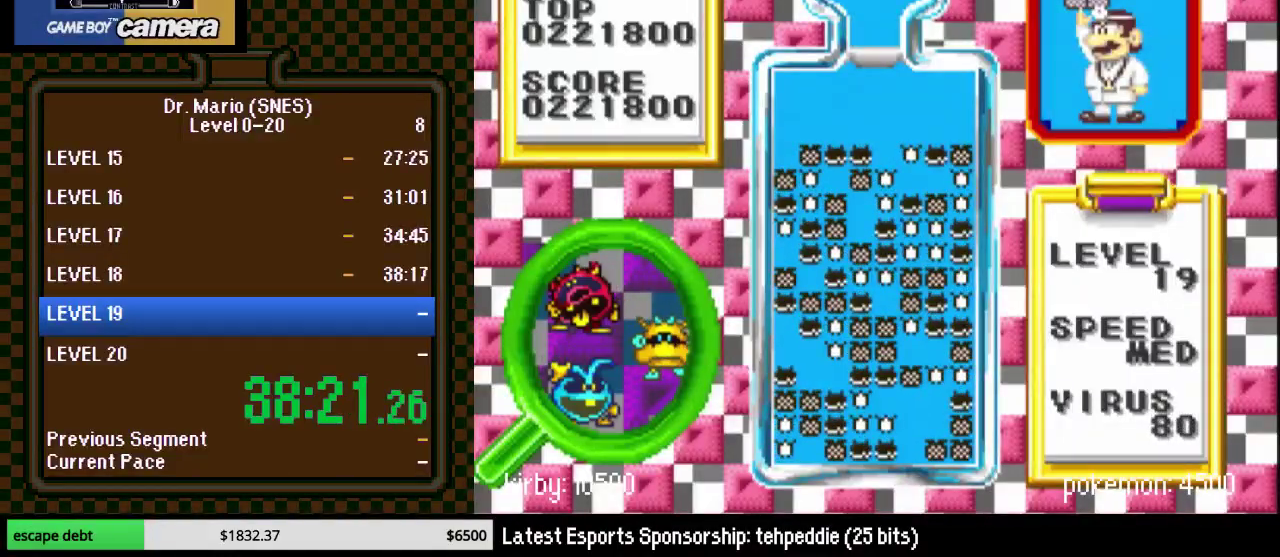
{"buttons": ["DPAD_UP", "DPAD_LEFT"], "events": [[17, "DPAD_UP", "up"], [367, "DPAD_UP", "down"]]}
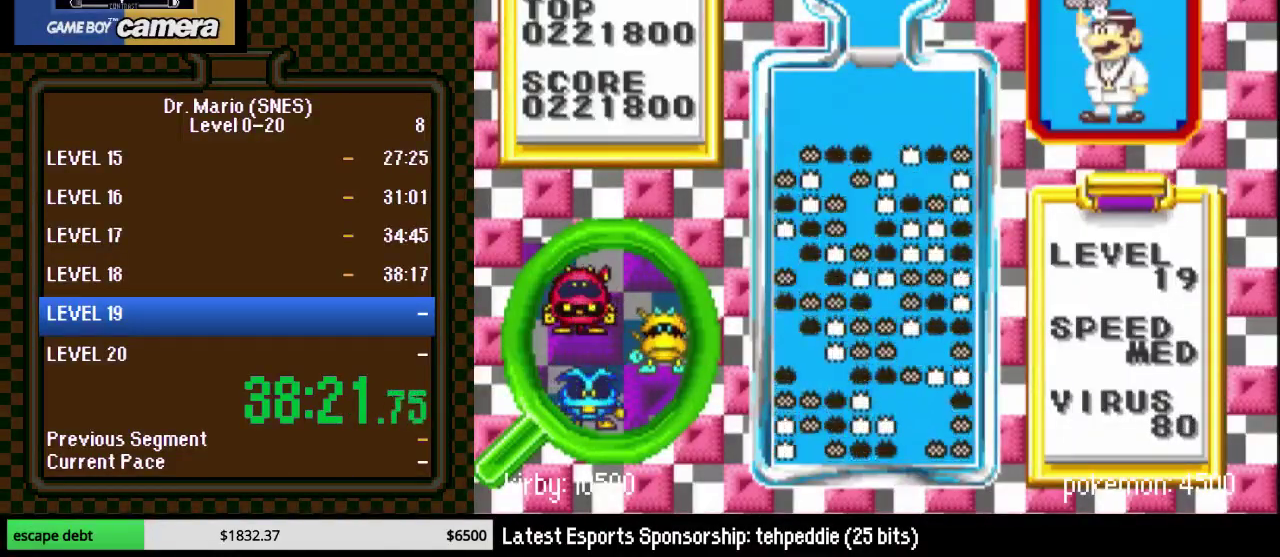
{"buttons": [], "events": [[67, "DPAD_UP", "up"], [483, "DPAD_LEFT", "up"]]}
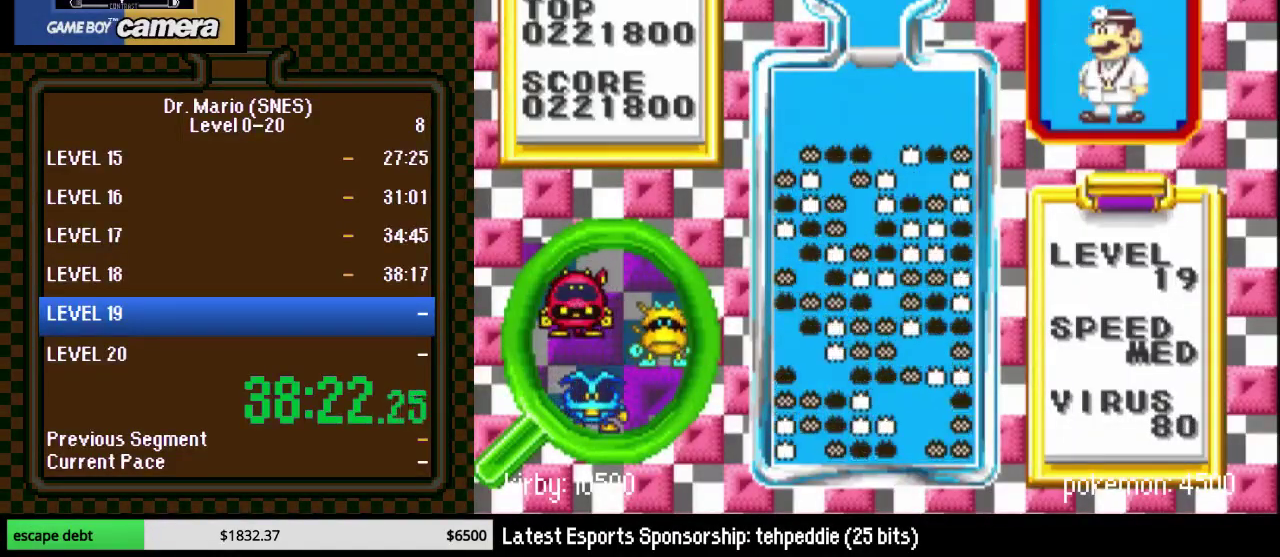
{"buttons": ["Y", "DPAD_LEFT"], "events": [[83, "DPAD_LEFT", "down"], [117, "DPAD_UP", "down"], [200, "DPAD_UP", "up"], [267, "DPAD_LEFT", "up"], [317, "DPAD_LEFT", "down"], [417, "DPAD_LEFT", "up"], [450, "Y", "down"], [483, "DPAD_LEFT", "down"]]}
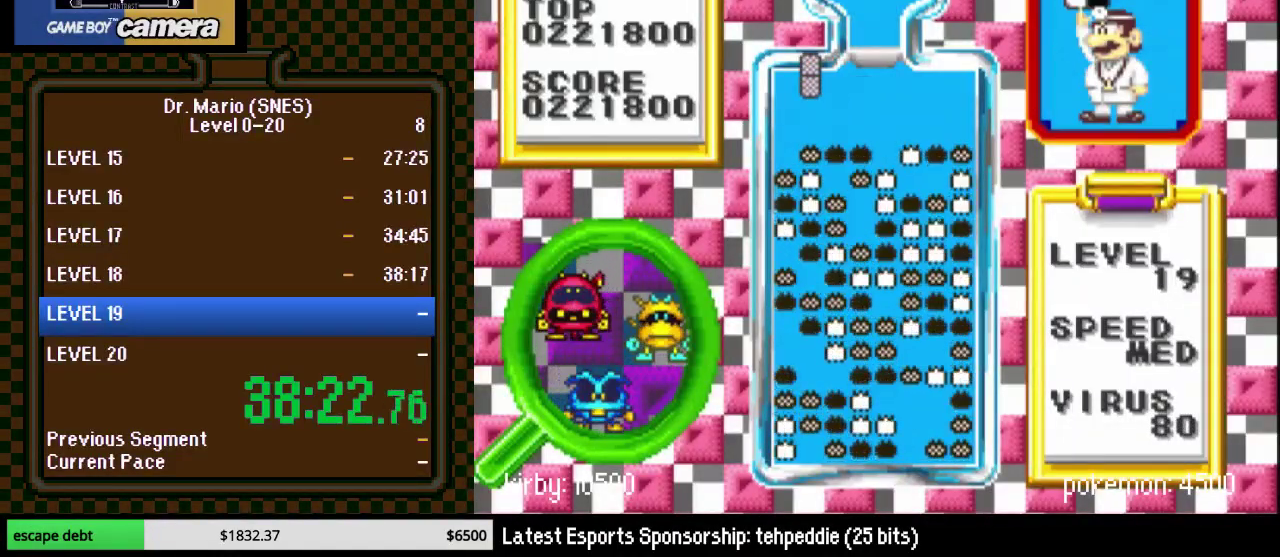
{"buttons": ["DPAD_DOWN"], "events": [[50, "Y", "up"], [67, "DPAD_LEFT", "up"], [133, "DPAD_LEFT", "down"], [300, "DPAD_DOWN", "down"], [300, "DPAD_LEFT", "up"]]}
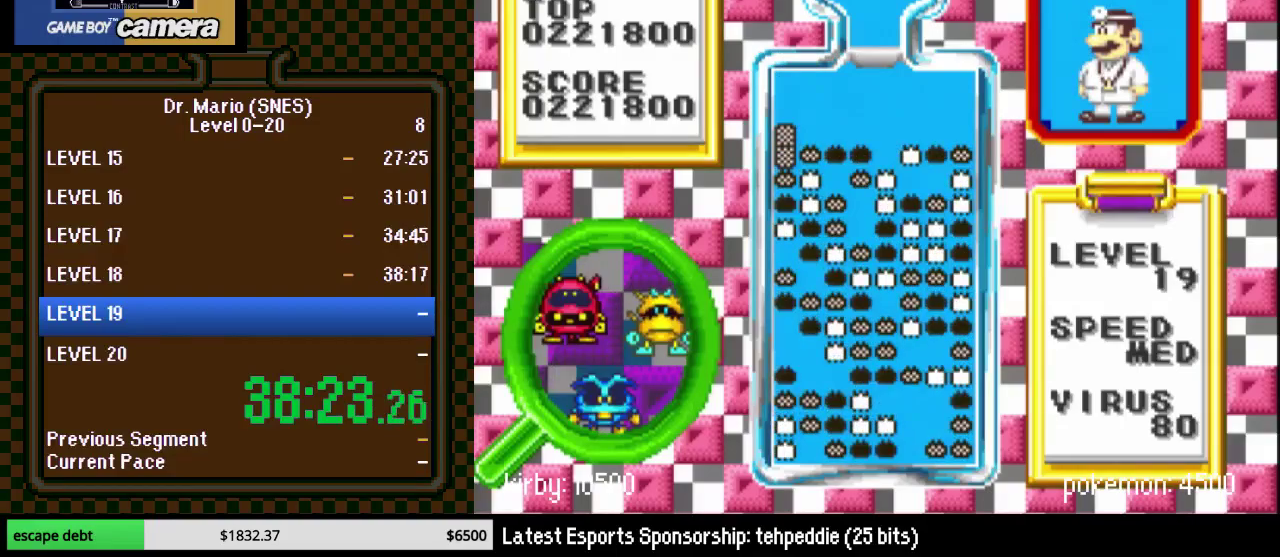
{"buttons": [], "events": [[33, "DPAD_RIGHT", "down"], [200, "DPAD_DOWN", "up"], [200, "DPAD_RIGHT", "up"], [317, "DPAD_RIGHT", "down"], [350, "B", "down"], [450, "B", "up"], [483, "DPAD_RIGHT", "up"]]}
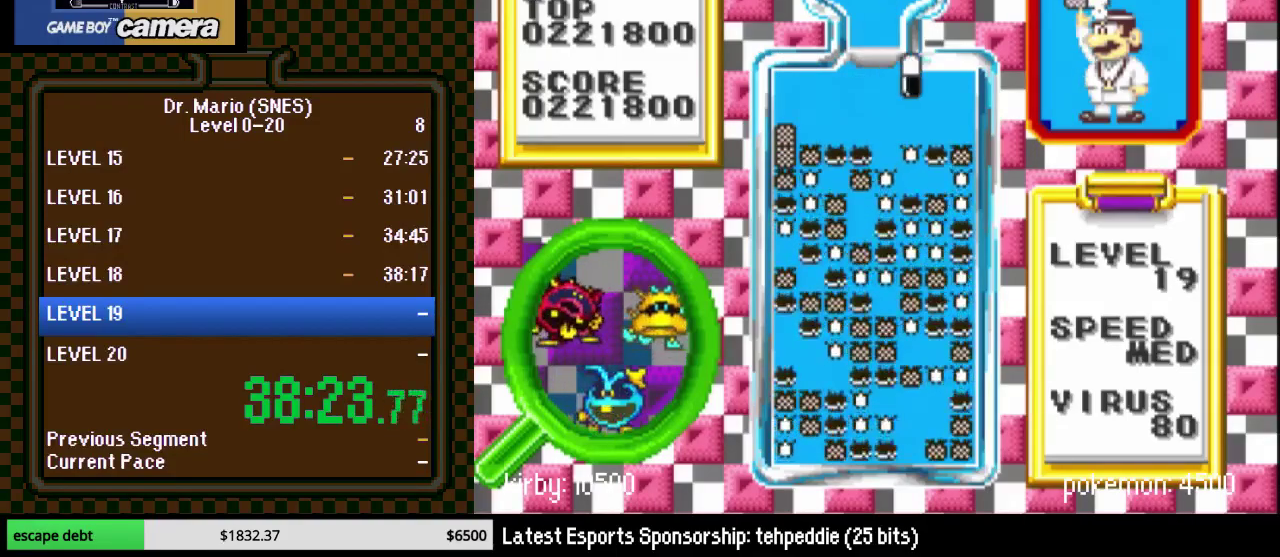
{"buttons": [], "events": [[17, "DPAD_RIGHT", "down"], [117, "DPAD_RIGHT", "up"], [167, "Y", "down"], [300, "Y", "up"]]}
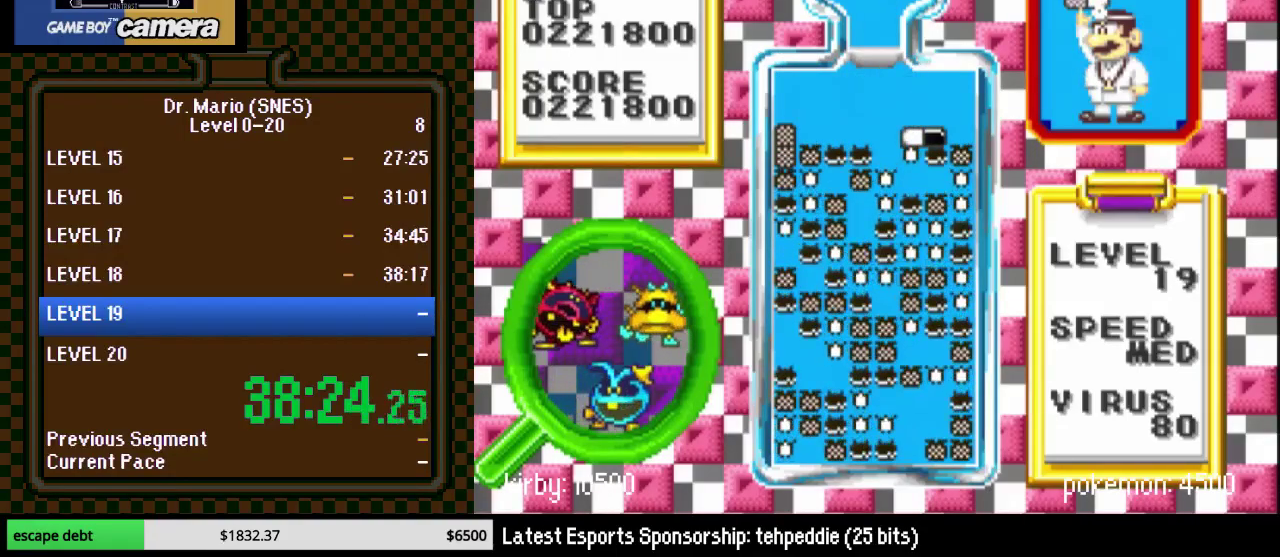
{"buttons": ["DPAD_DOWN"], "events": [[267, "DPAD_DOWN", "down"]]}
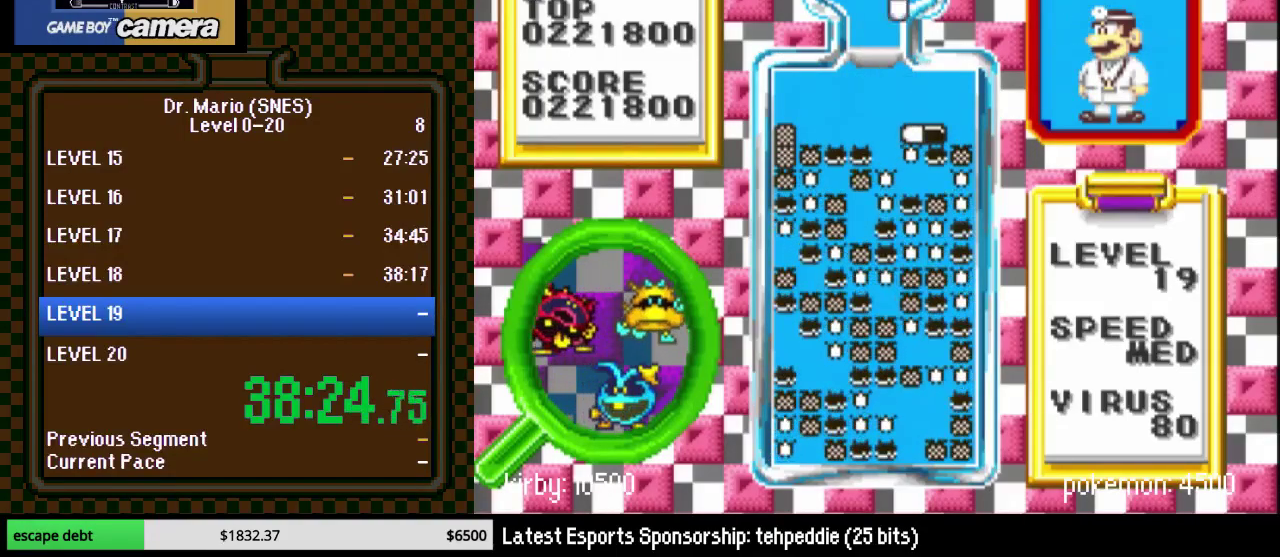
{"buttons": ["DPAD_LEFT"], "events": [[67, "DPAD_DOWN", "up"], [233, "DPAD_LEFT", "down"], [267, "Y", "down"], [283, "DPAD_LEFT", "up"], [350, "DPAD_LEFT", "down"], [383, "Y", "up"]]}
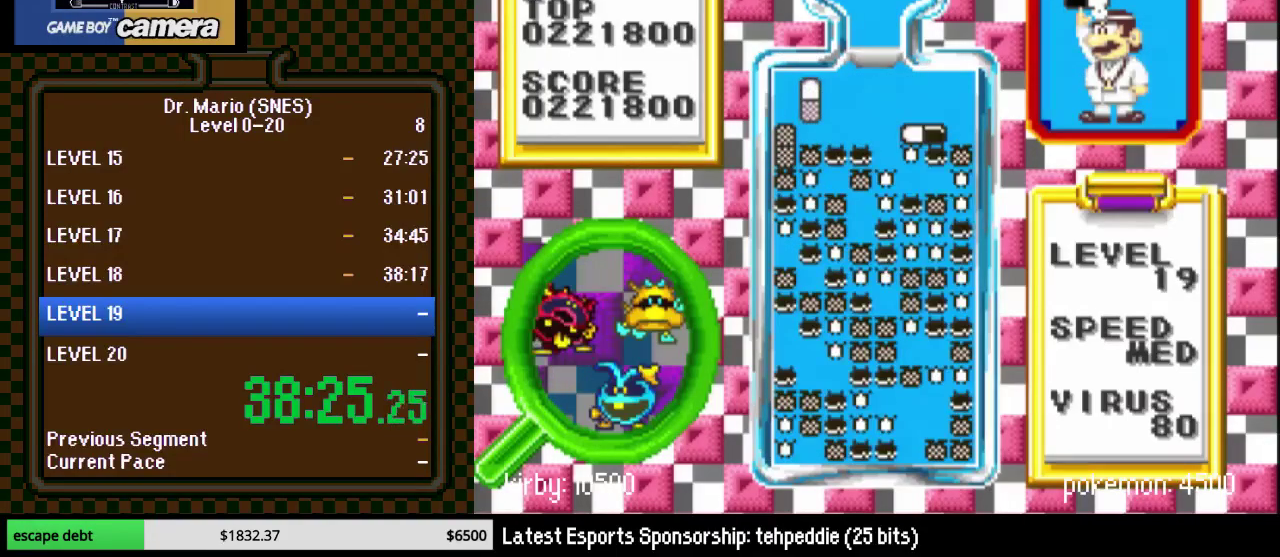
{"buttons": ["DPAD_DOWN", "DPAD_RIGHT"], "events": [[167, "DPAD_LEFT", "up"], [317, "DPAD_DOWN", "down"], [500, "DPAD_RIGHT", "down"]]}
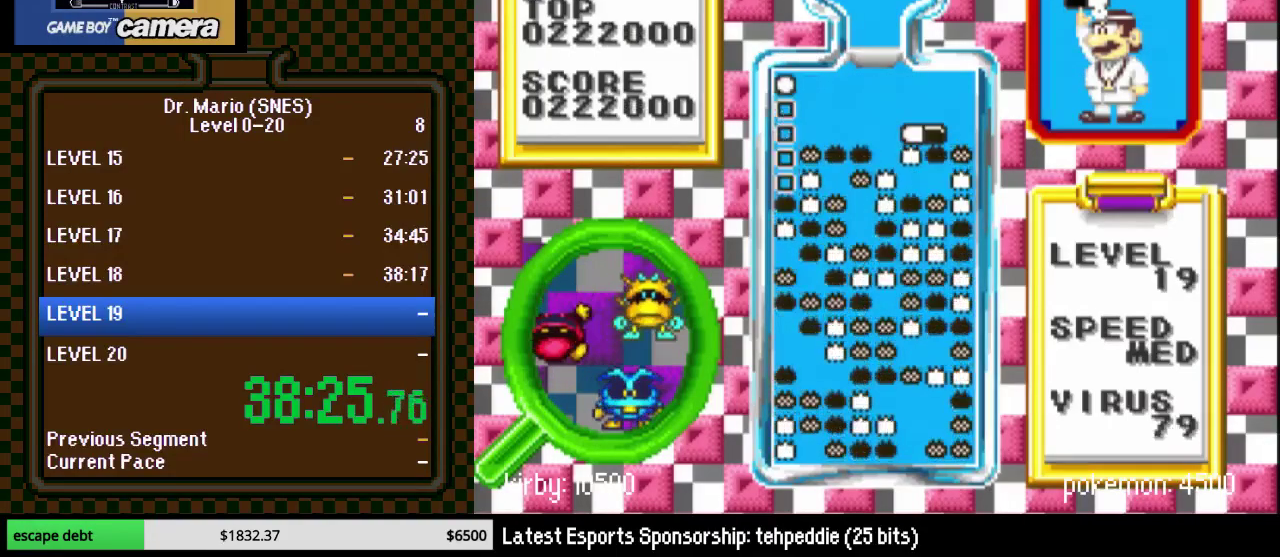
{"buttons": ["DPAD_RIGHT"], "events": [[33, "DPAD_DOWN", "up"]]}
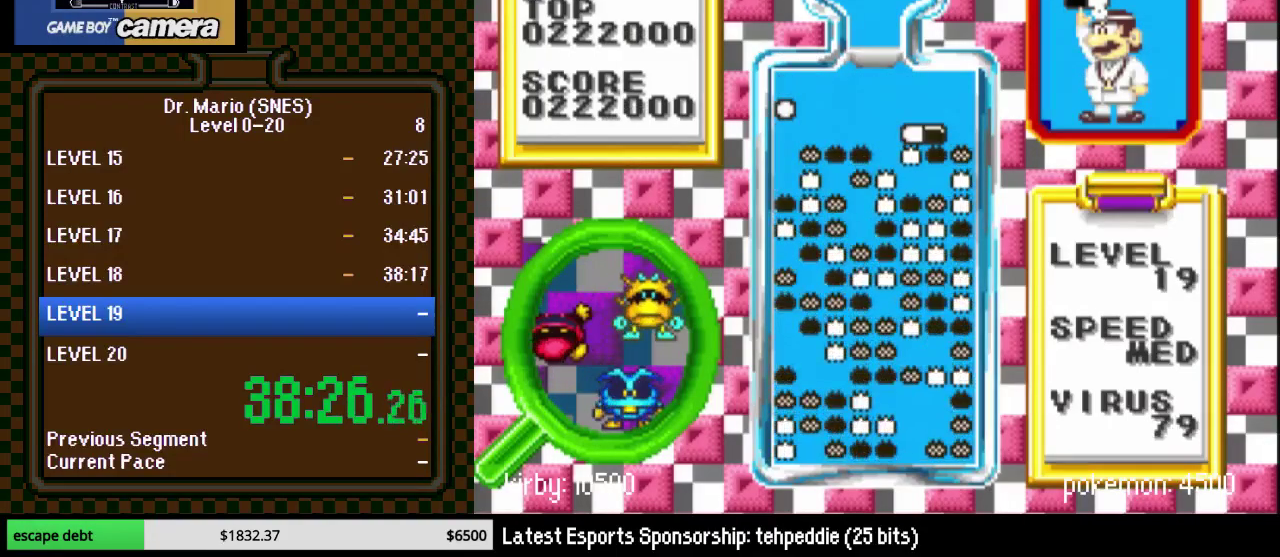
{"buttons": ["DPAD_RIGHT"], "events": [[283, "DPAD_RIGHT", "up"], [417, "DPAD_RIGHT", "down"]]}
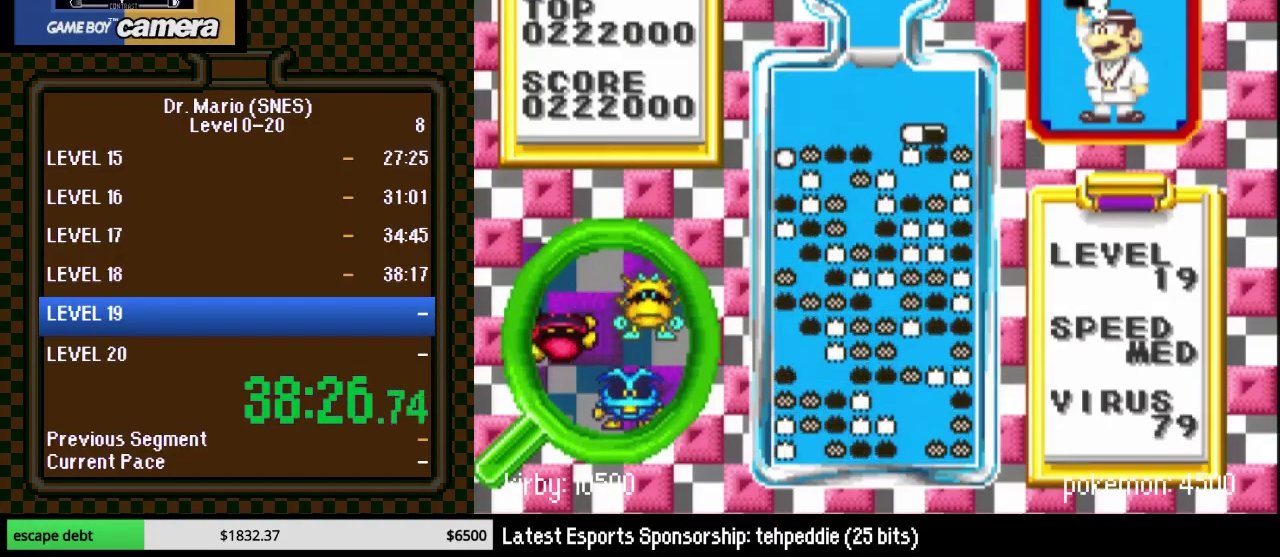
{"buttons": ["DPAD_RIGHT"], "events": [[33, "DPAD_RIGHT", "up"], [133, "DPAD_RIGHT", "down"]]}
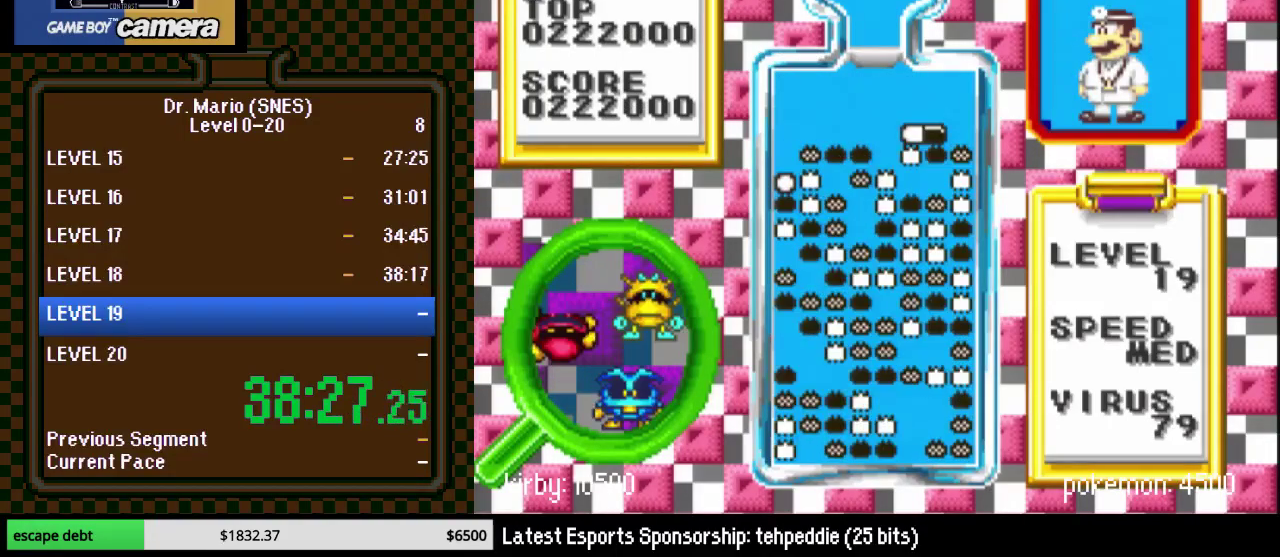
{"buttons": ["DPAD_RIGHT"], "events": [[167, "DPAD_RIGHT", "up"], [217, "B", "down"], [283, "DPAD_RIGHT", "down"], [317, "B", "up"], [350, "DPAD_RIGHT", "up"], [383, "B", "down"], [450, "DPAD_RIGHT", "down"], [500, "B", "up"]]}
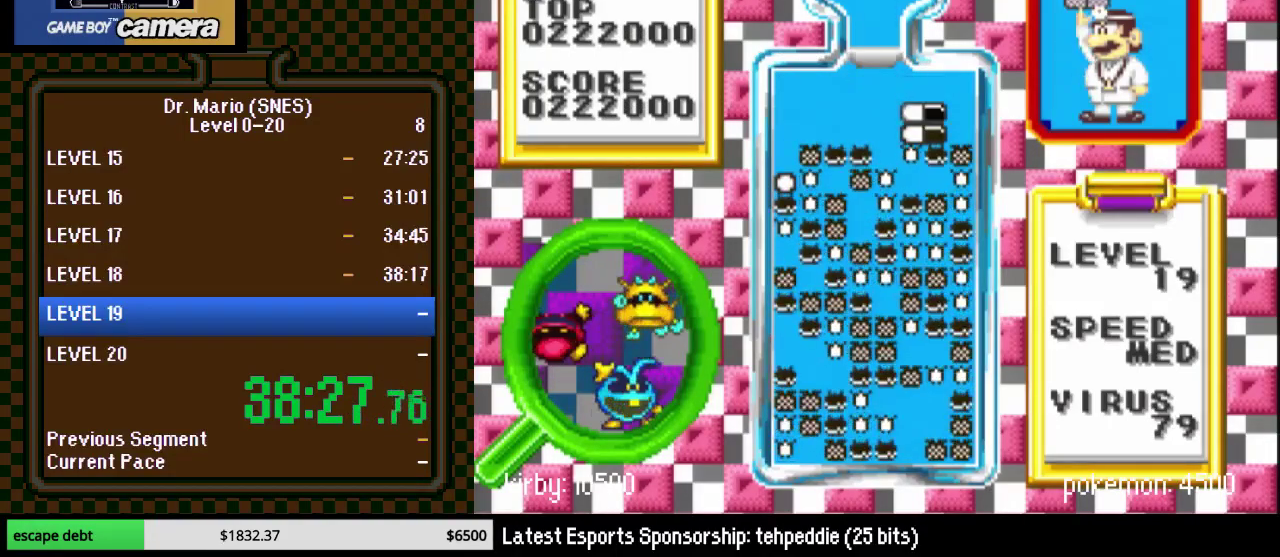
{"buttons": ["DPAD_DOWN"], "events": [[33, "DPAD_RIGHT", "up"], [467, "DPAD_DOWN", "down"]]}
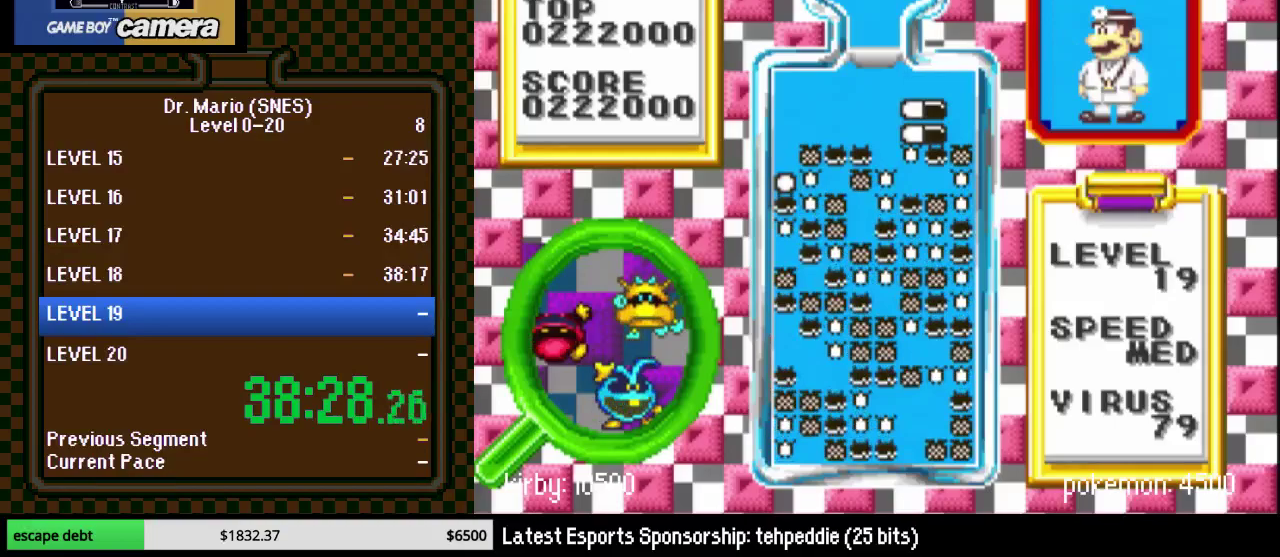
{"buttons": [], "events": [[150, "DPAD_DOWN", "up"], [283, "DPAD_LEFT", "down"], [333, "Y", "down"], [383, "DPAD_LEFT", "up"], [450, "DPAD_LEFT", "down"], [450, "Y", "up"], [500, "DPAD_LEFT", "up"]]}